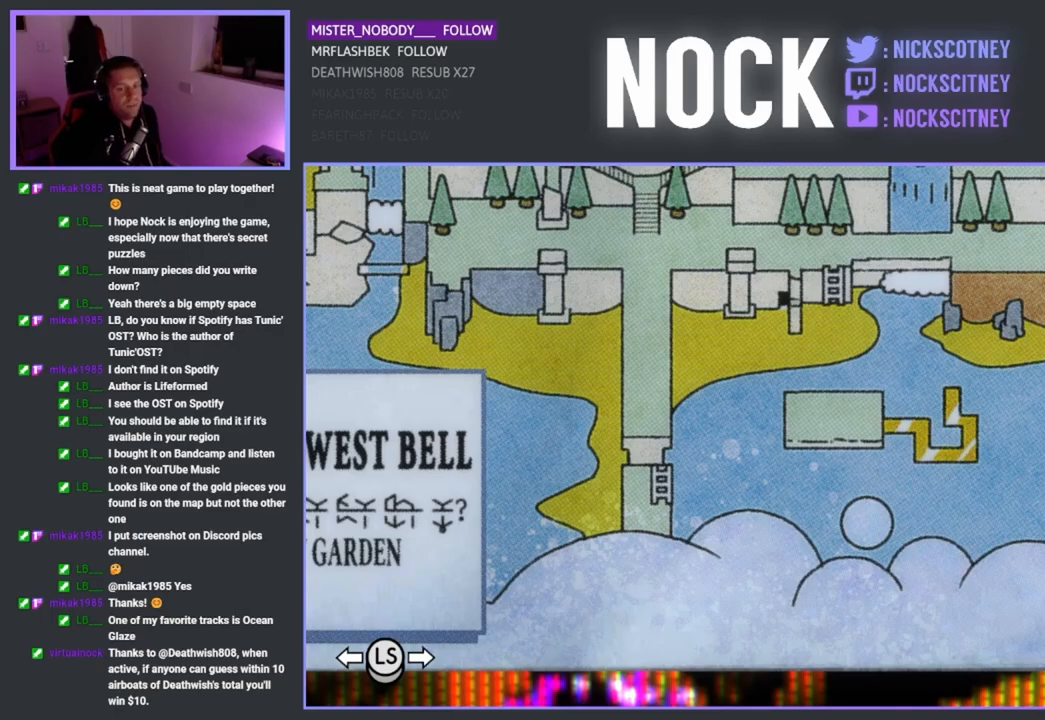
Gameplay with a controller (PlayStation layout); each line is a JSON object with the inputs held at the frame after it. "events" lists button and stick changes between this image and that frame as [ms after this image, input, new state], when the widget could be followed in between.
{"buttons": ["CIRCLE"], "left_stick": "center", "right_stick": "center", "events": [[483, "CIRCLE", "down"]]}
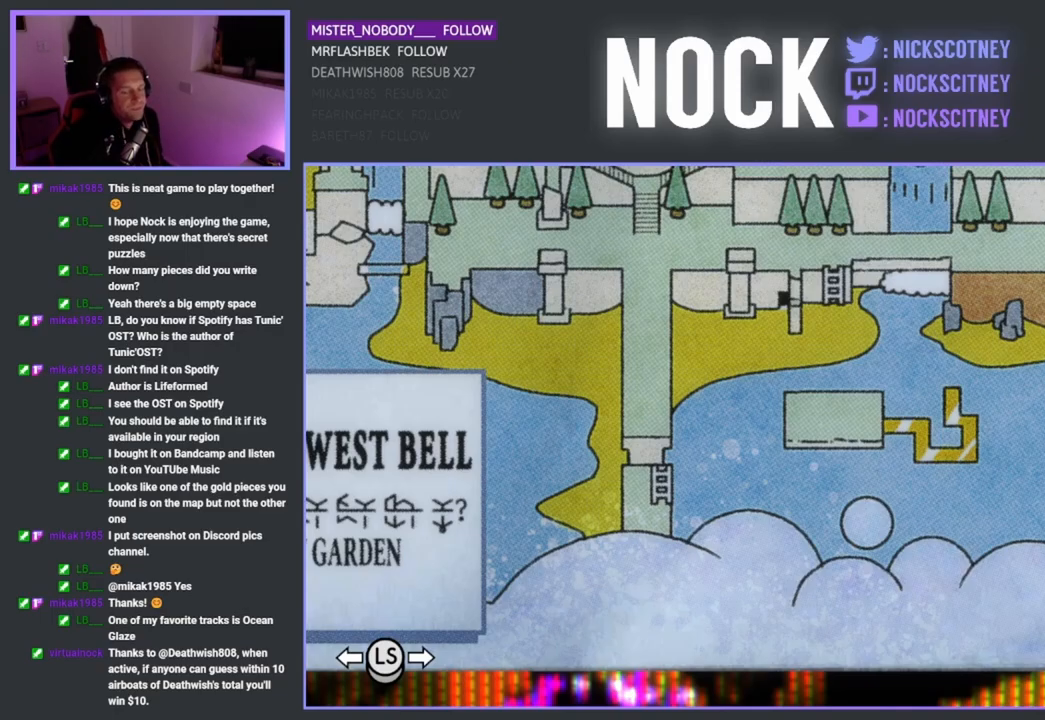
{"buttons": ["CIRCLE"], "left_stick": "center", "right_stick": "center", "events": [[100, "CIRCLE", "up"], [483, "CIRCLE", "down"]]}
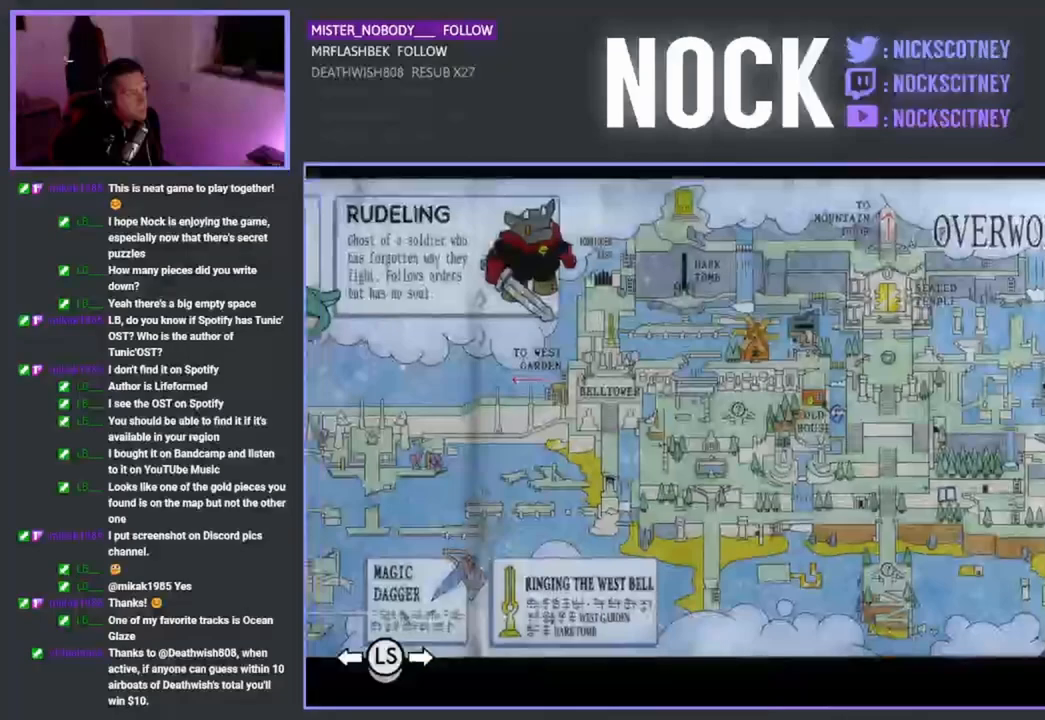
{"buttons": [], "left_stick": "center", "right_stick": "center", "events": [[100, "CIRCLE", "up"]]}
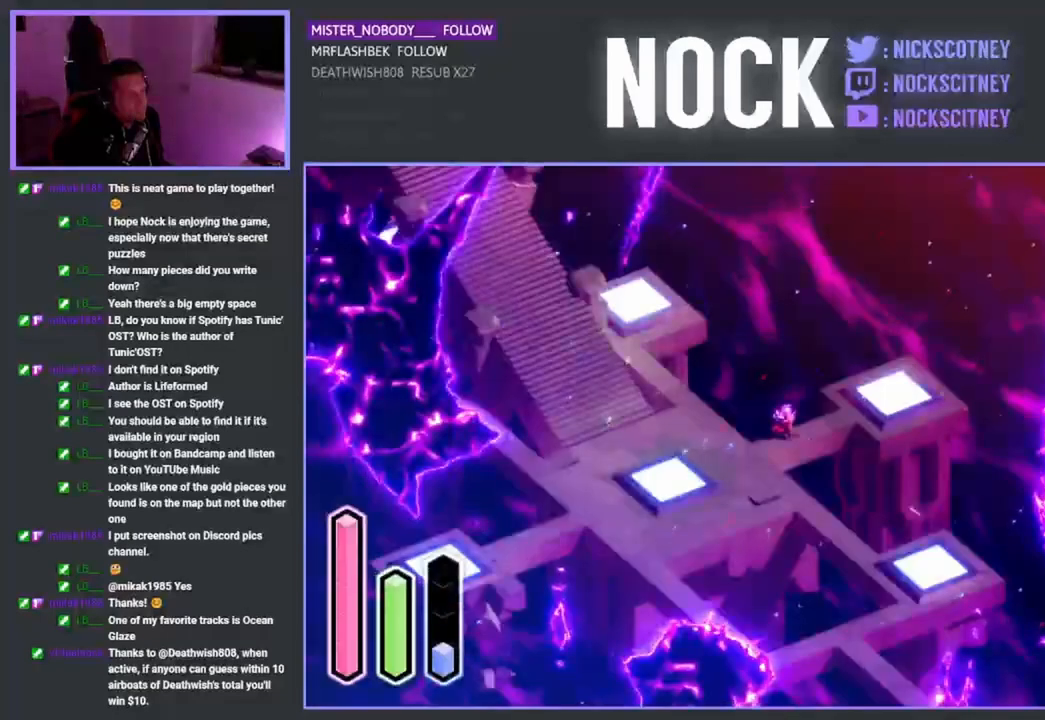
{"buttons": [], "left_stick": "left", "right_stick": "center", "events": [[317, "left_stick", "left"]]}
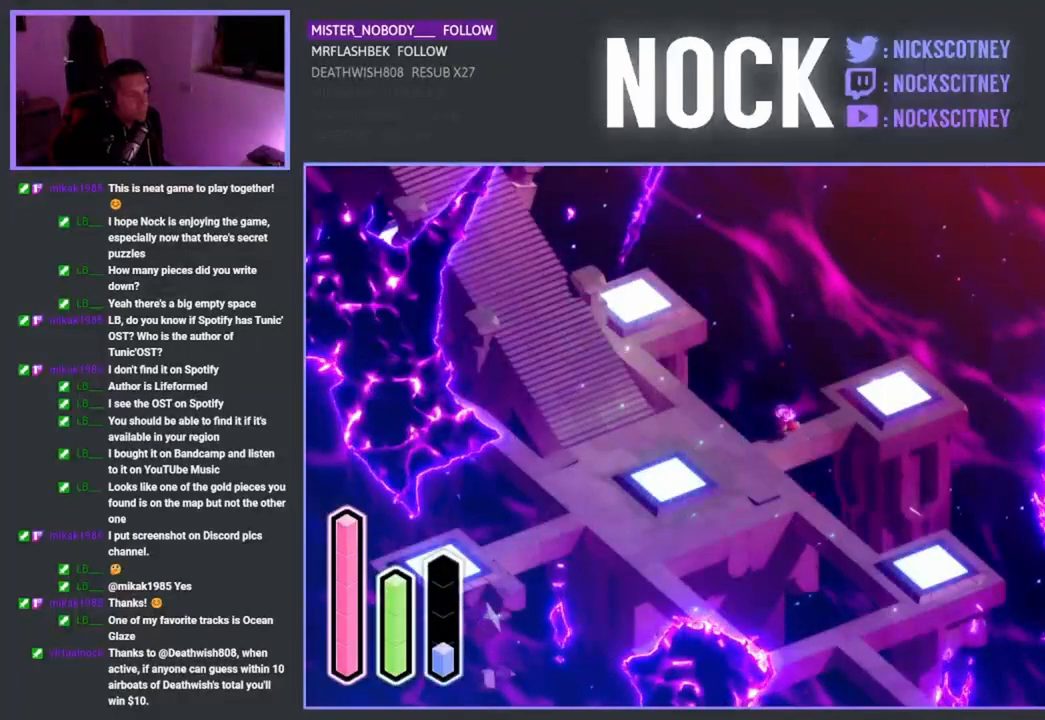
{"buttons": [], "left_stick": "center", "right_stick": "center", "events": [[333, "left_stick", "center"]]}
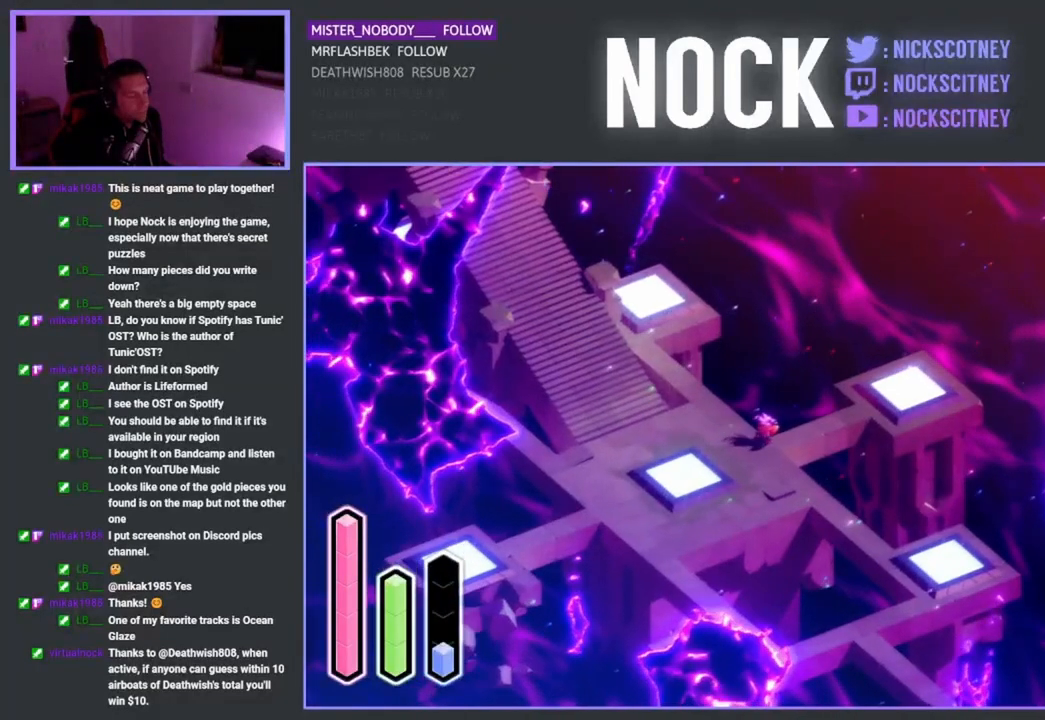
{"buttons": [], "left_stick": "up-right", "right_stick": "center", "events": [[283, "left_stick", "up-right"]]}
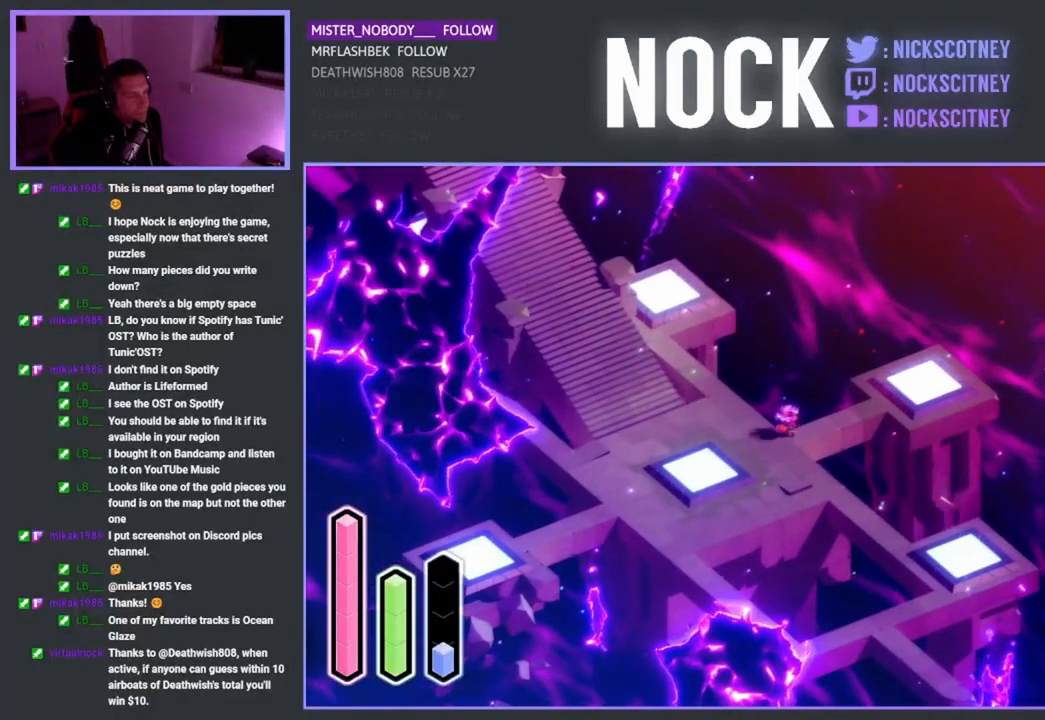
{"buttons": [], "left_stick": "up-right", "right_stick": "center", "events": []}
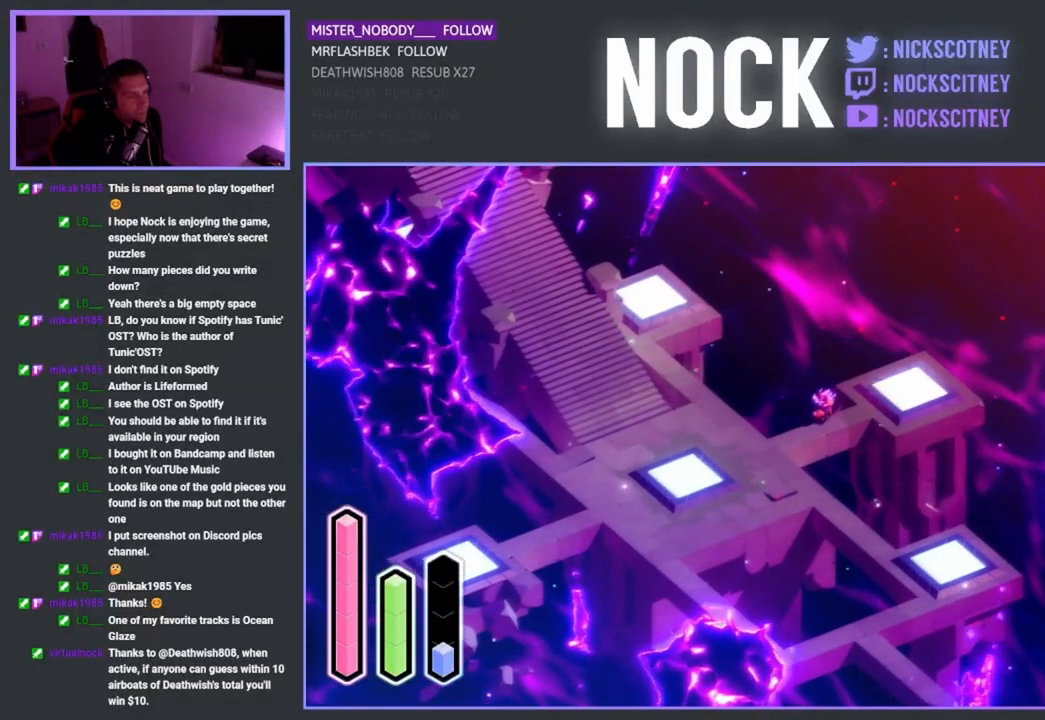
{"buttons": [], "left_stick": "up-right", "right_stick": "center", "events": []}
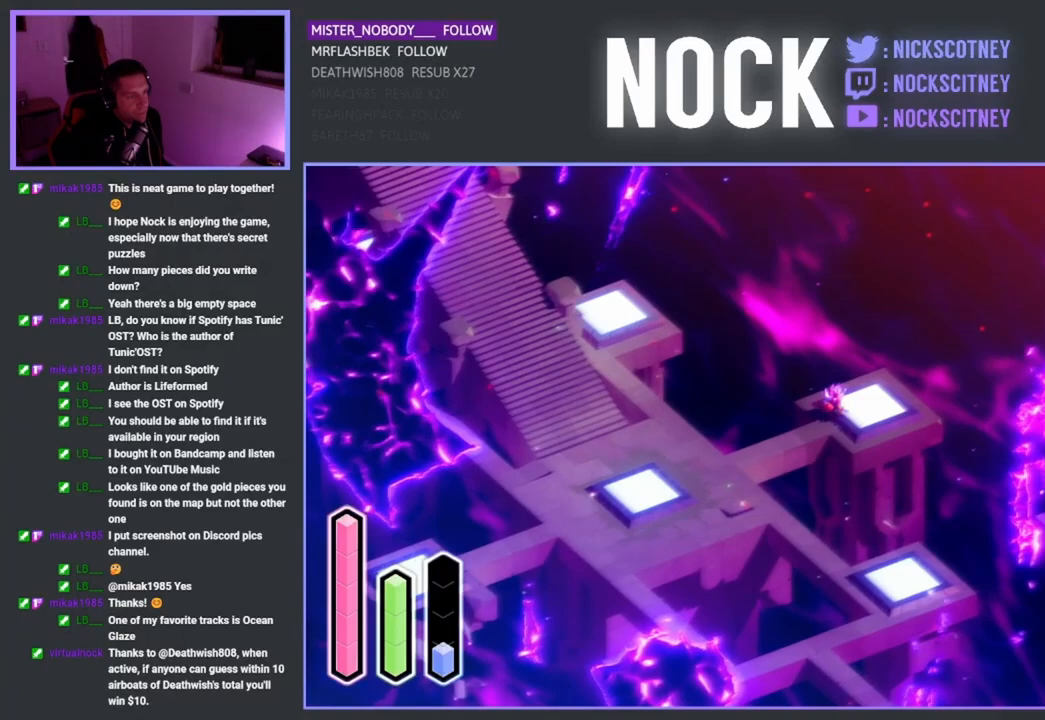
{"buttons": [], "left_stick": "center", "right_stick": "center", "events": [[200, "left_stick", "center"]]}
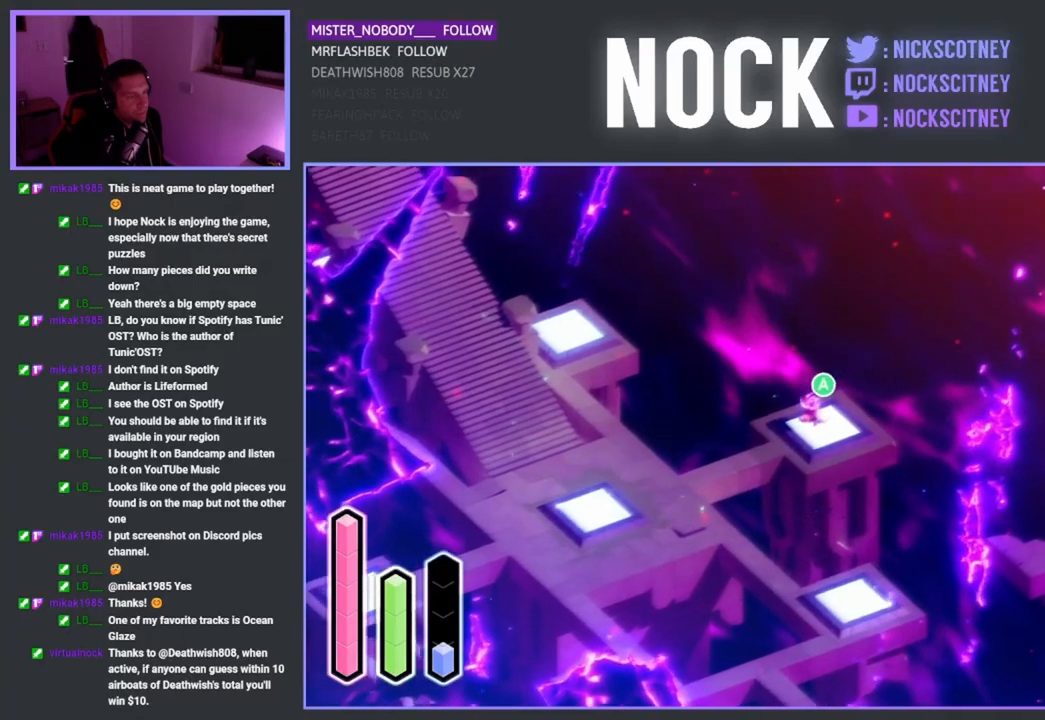
{"buttons": [], "left_stick": "down-left", "right_stick": "center", "events": [[117, "left_stick", "down-left"]]}
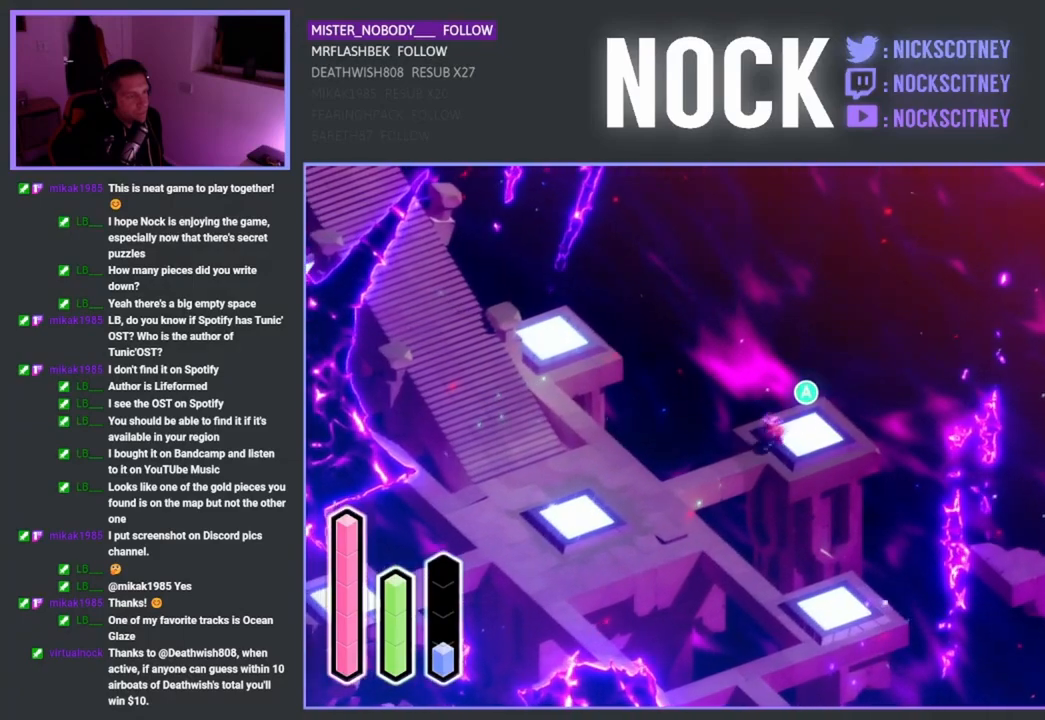
{"buttons": [], "left_stick": "down-left", "right_stick": "center", "events": [[333, "CROSS", "down"], [450, "CROSS", "up"]]}
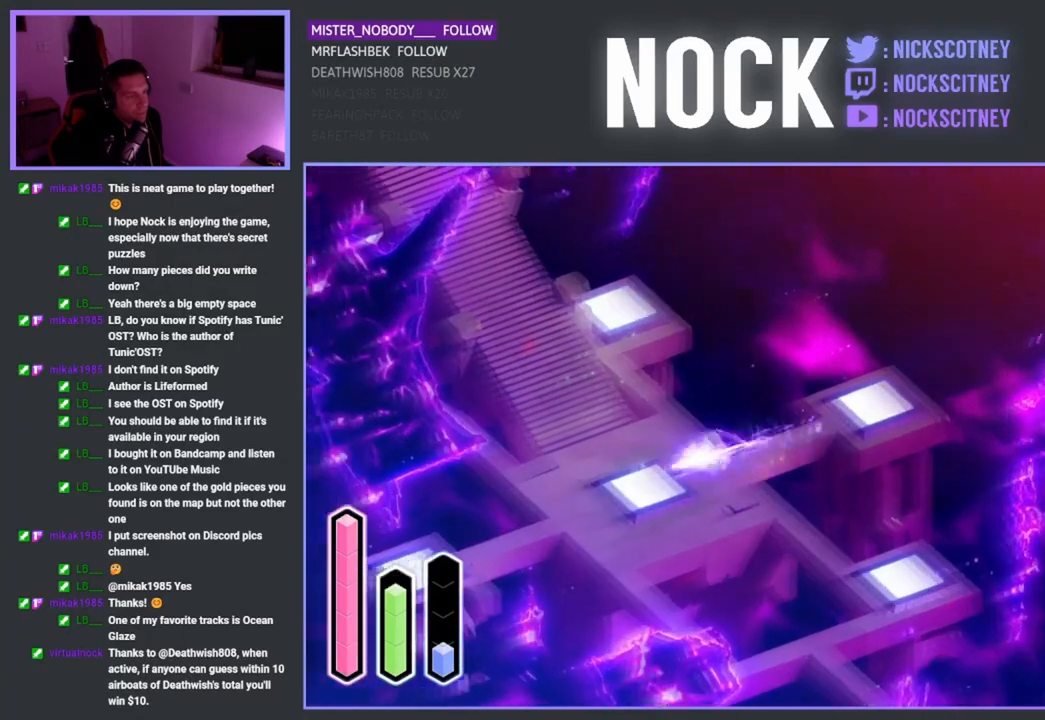
{"buttons": [], "left_stick": "down-right", "right_stick": "center", "events": [[50, "left_stick", "down"], [150, "left_stick", "down-right"]]}
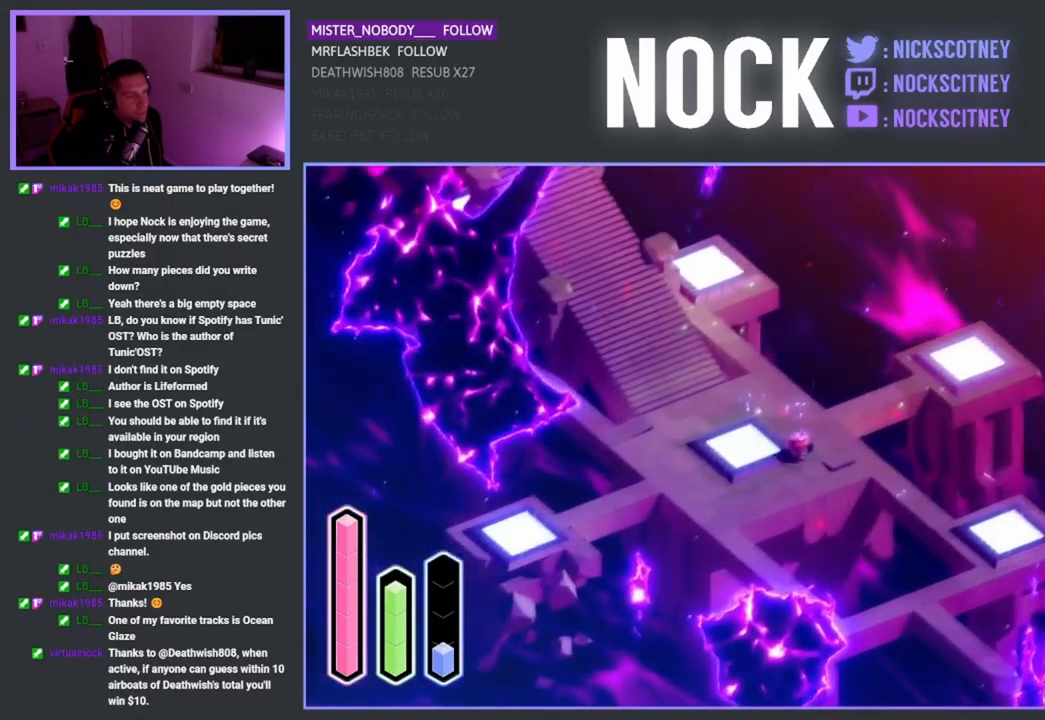
{"buttons": [], "left_stick": "right", "right_stick": "center", "events": [[167, "left_stick", "right"]]}
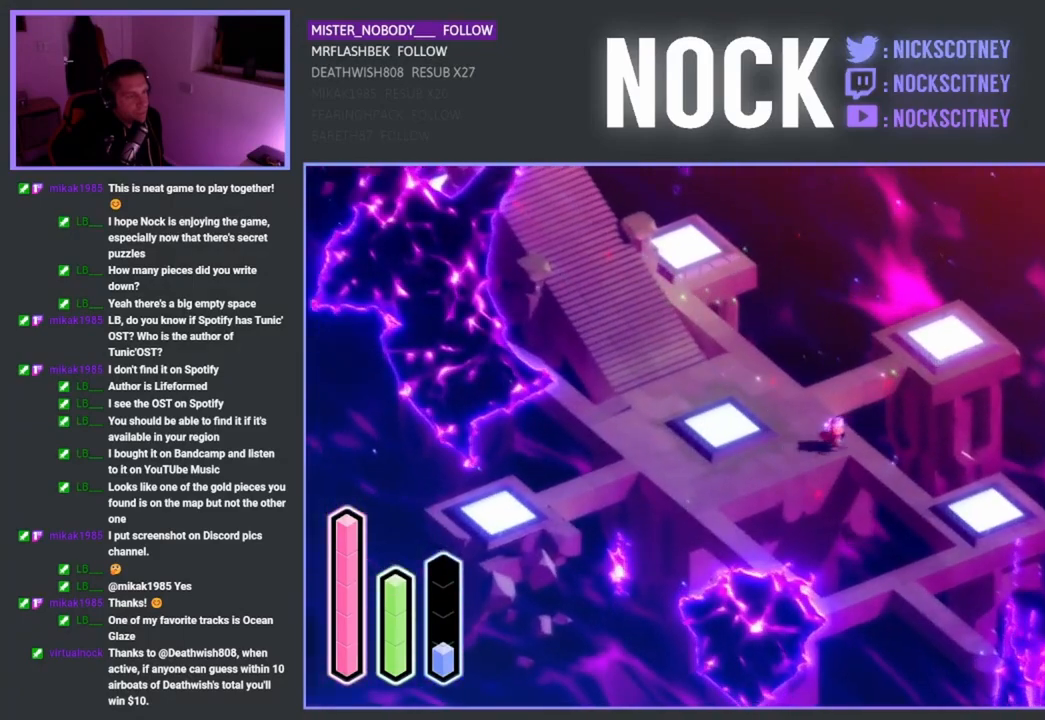
{"buttons": [], "left_stick": "down-right", "right_stick": "center", "events": [[33, "left_stick", "down-right"]]}
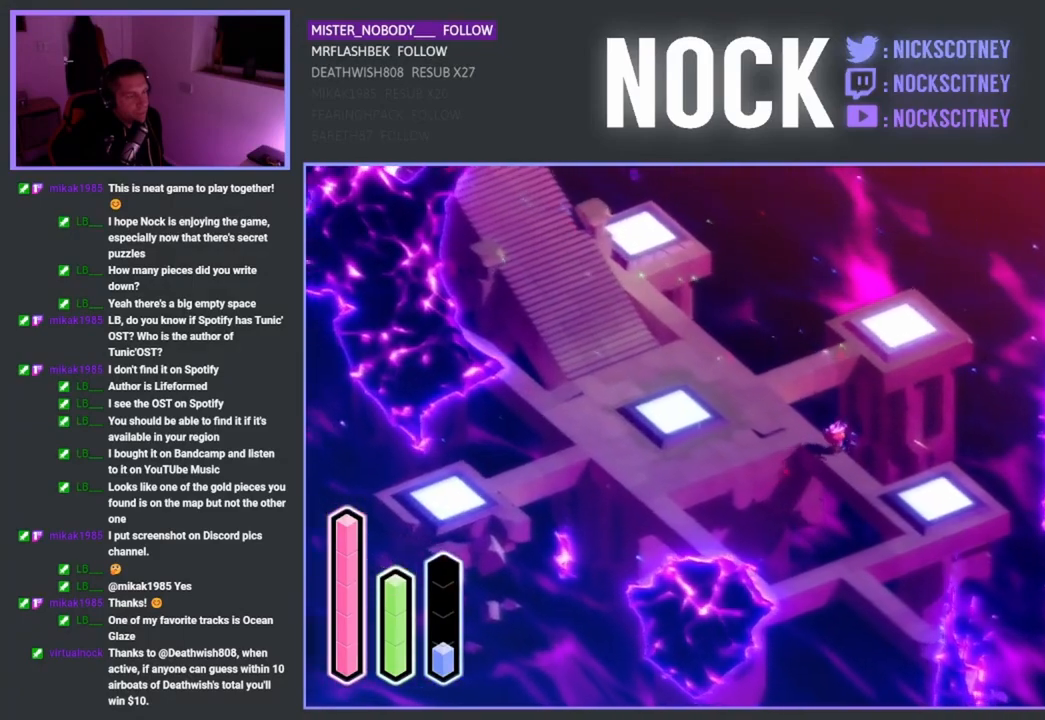
{"buttons": [], "left_stick": "down-right", "right_stick": "center", "events": []}
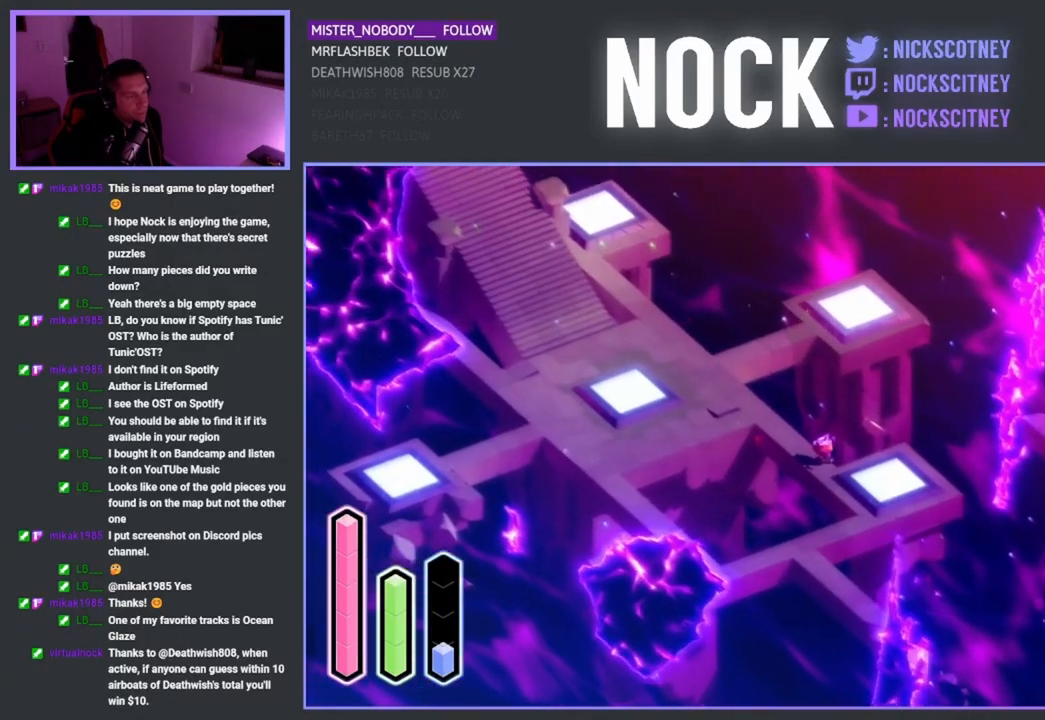
{"buttons": [], "left_stick": "right", "right_stick": "center", "events": [[483, "left_stick", "right"]]}
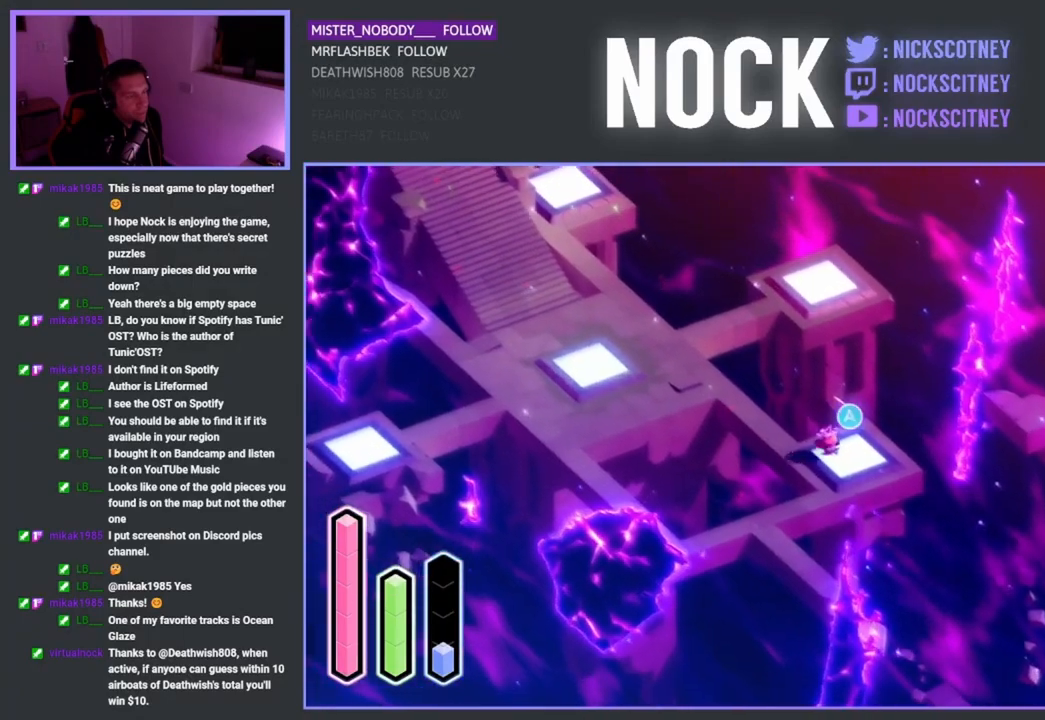
{"buttons": [], "left_stick": "up-right", "right_stick": "center", "events": [[150, "left_stick", "center"], [367, "left_stick", "up-right"]]}
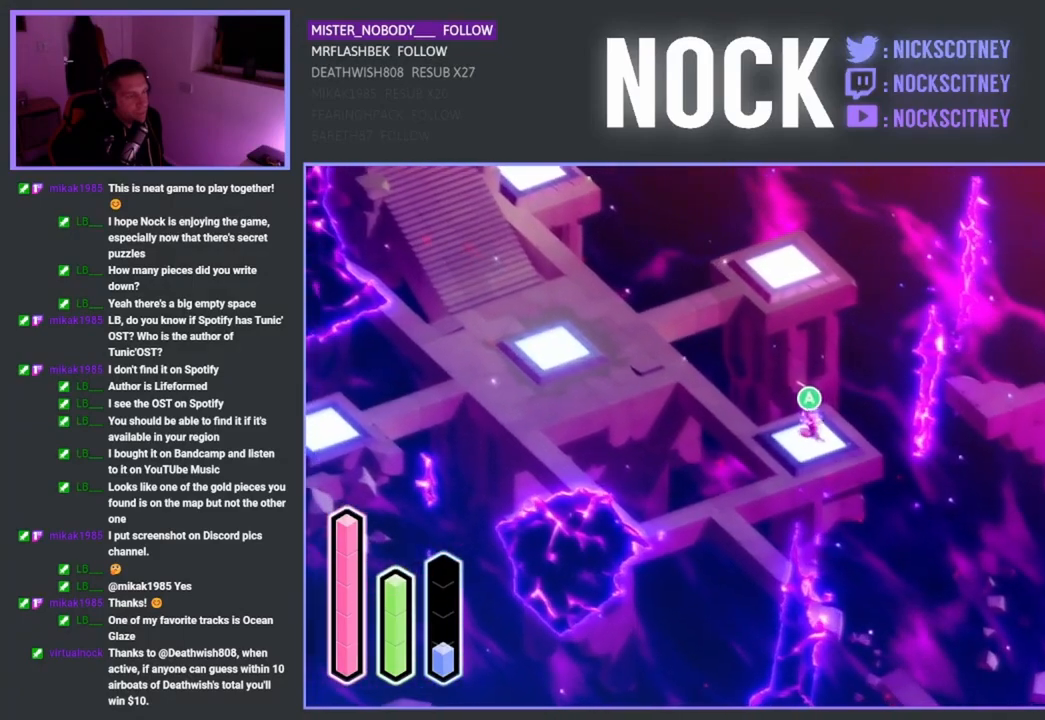
{"buttons": [], "left_stick": "up-right", "right_stick": "center", "events": []}
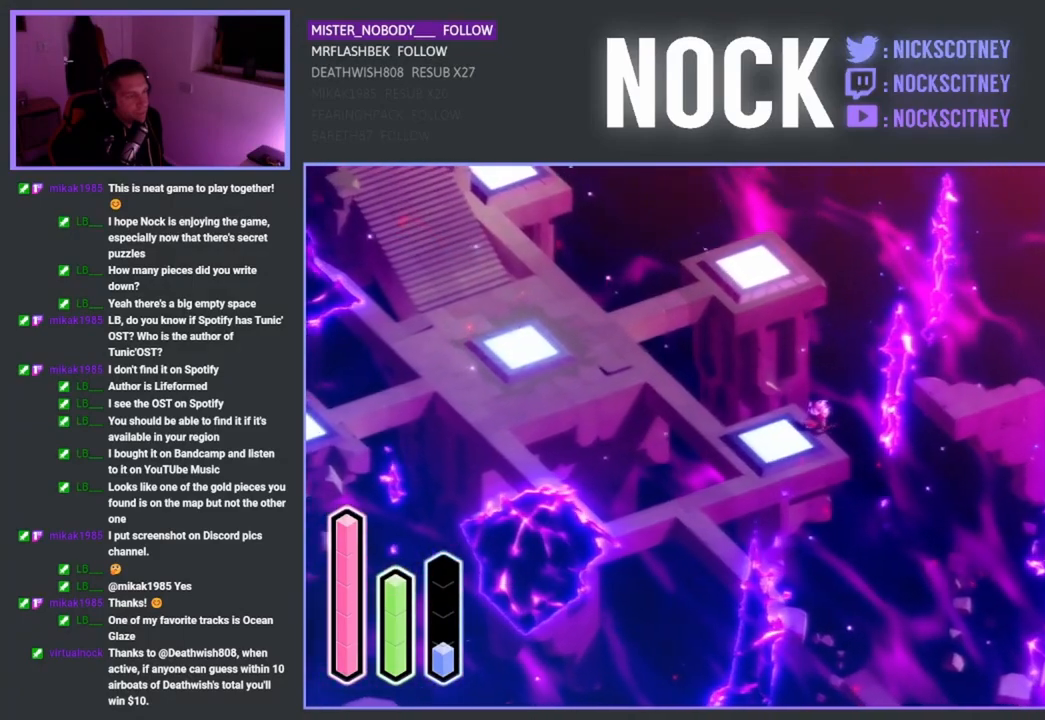
{"buttons": [], "left_stick": "left", "right_stick": "center", "events": [[333, "left_stick", "up-left"], [433, "left_stick", "left"]]}
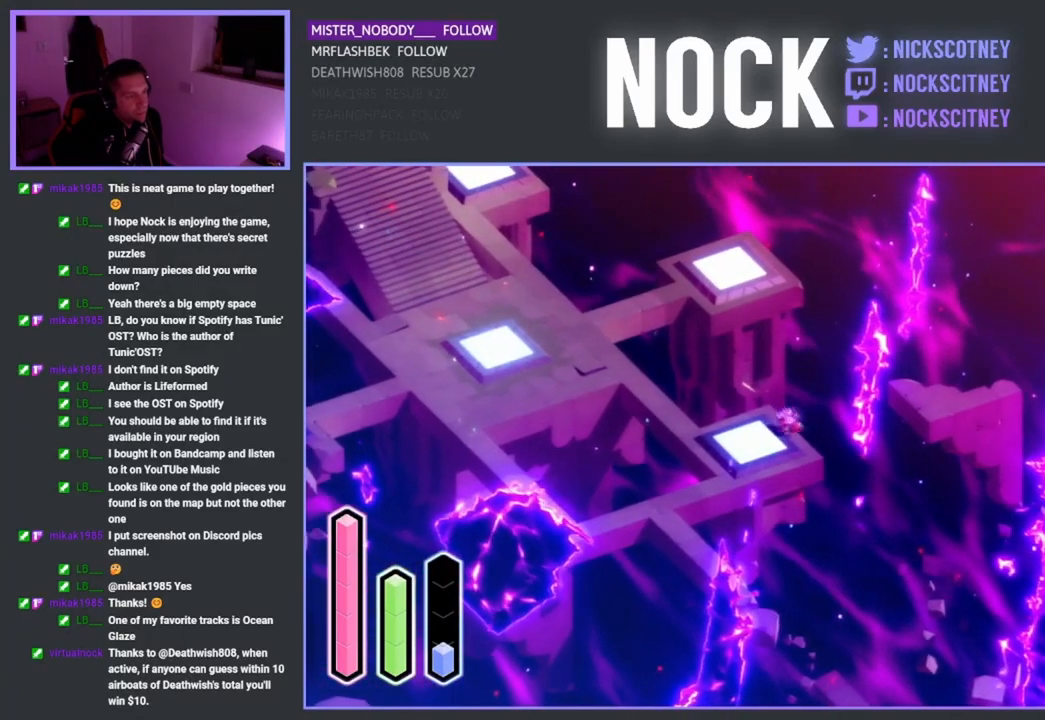
{"buttons": [], "left_stick": "left", "right_stick": "center", "events": []}
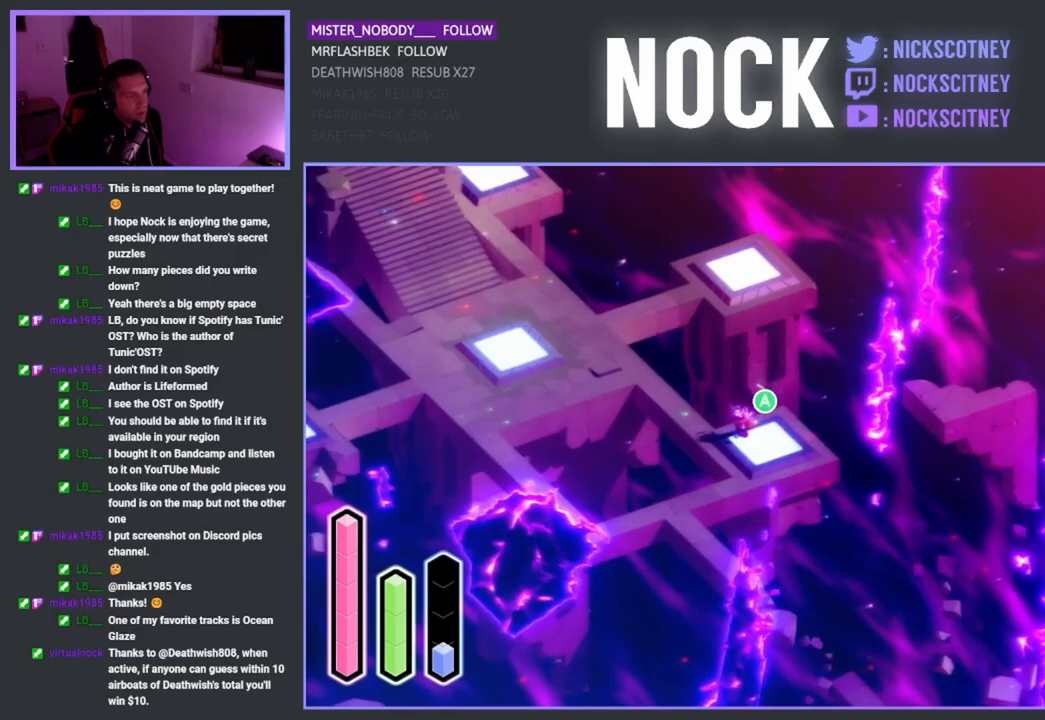
{"buttons": [], "left_stick": "up-left", "right_stick": "center", "events": [[167, "left_stick", "up-left"]]}
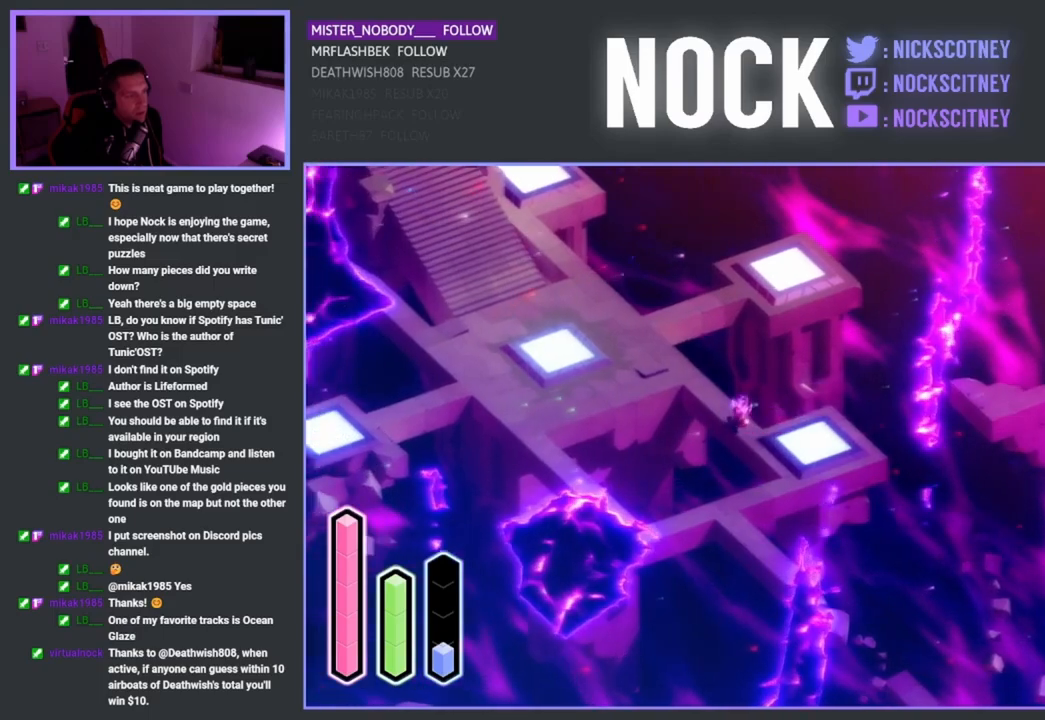
{"buttons": [], "left_stick": "up", "right_stick": "center", "events": [[83, "CROSS", "down"], [200, "CROSS", "up"], [317, "left_stick", "up"]]}
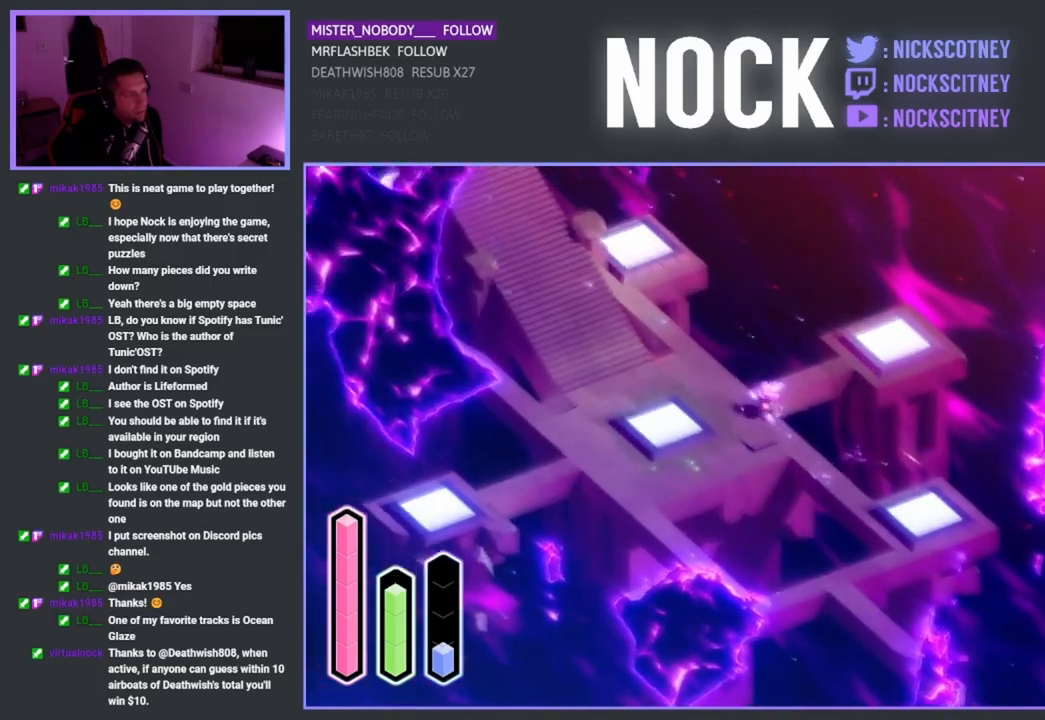
{"buttons": [], "left_stick": "up-right", "right_stick": "center", "events": [[417, "left_stick", "up-right"]]}
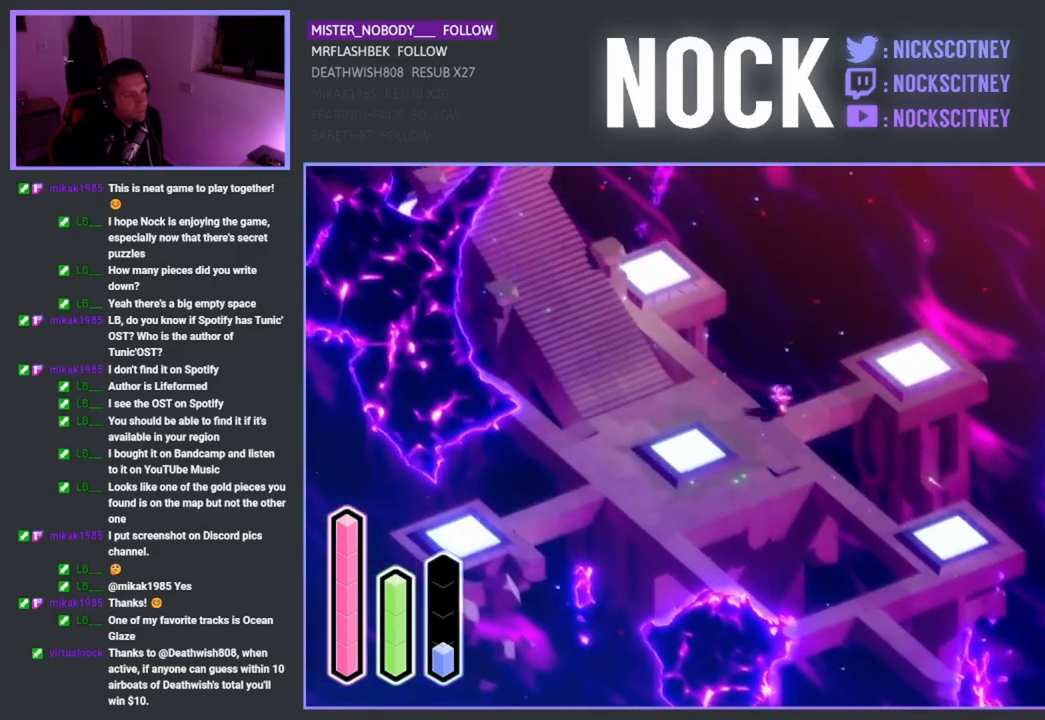
{"buttons": [], "left_stick": "up-right", "right_stick": "center", "events": [[233, "CROSS", "down"], [383, "CROSS", "up"]]}
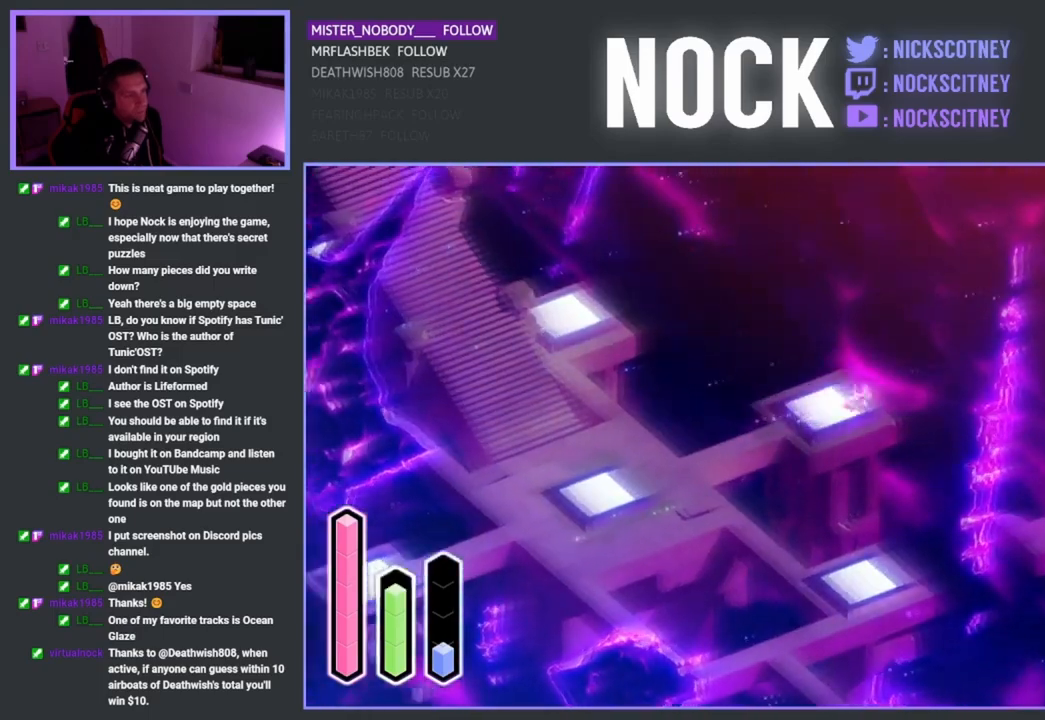
{"buttons": [], "left_stick": "left", "right_stick": "center", "events": [[83, "left_stick", "center"], [350, "left_stick", "left"]]}
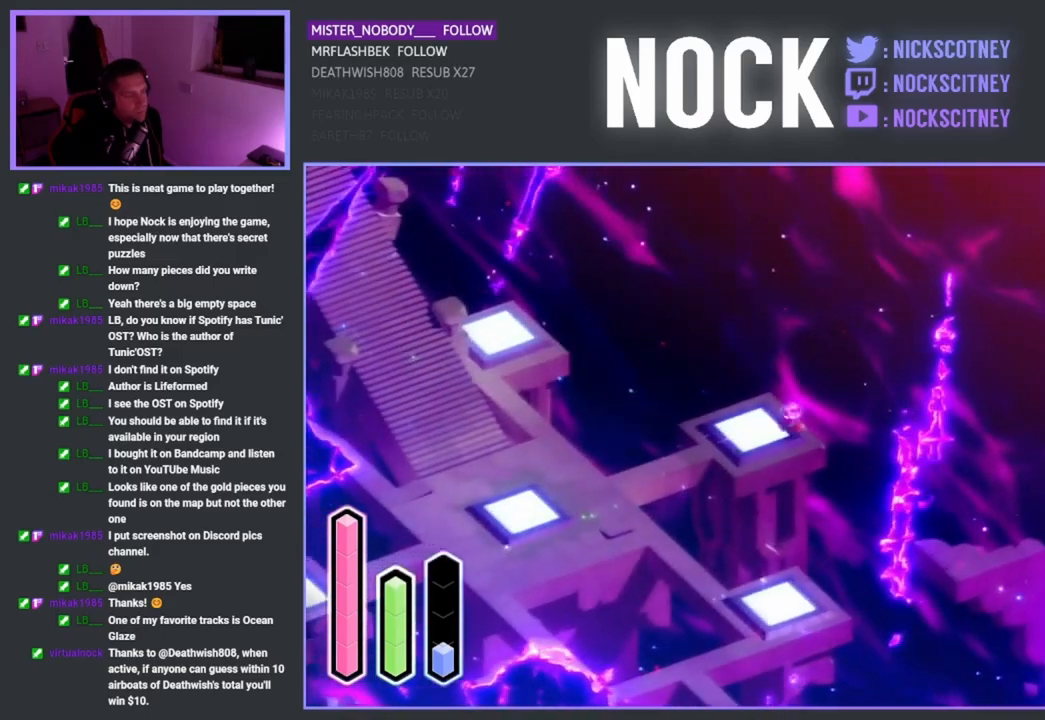
{"buttons": [], "left_stick": "center", "right_stick": "center", "events": [[150, "left_stick", "center"], [233, "CROSS", "down"], [367, "CROSS", "up"]]}